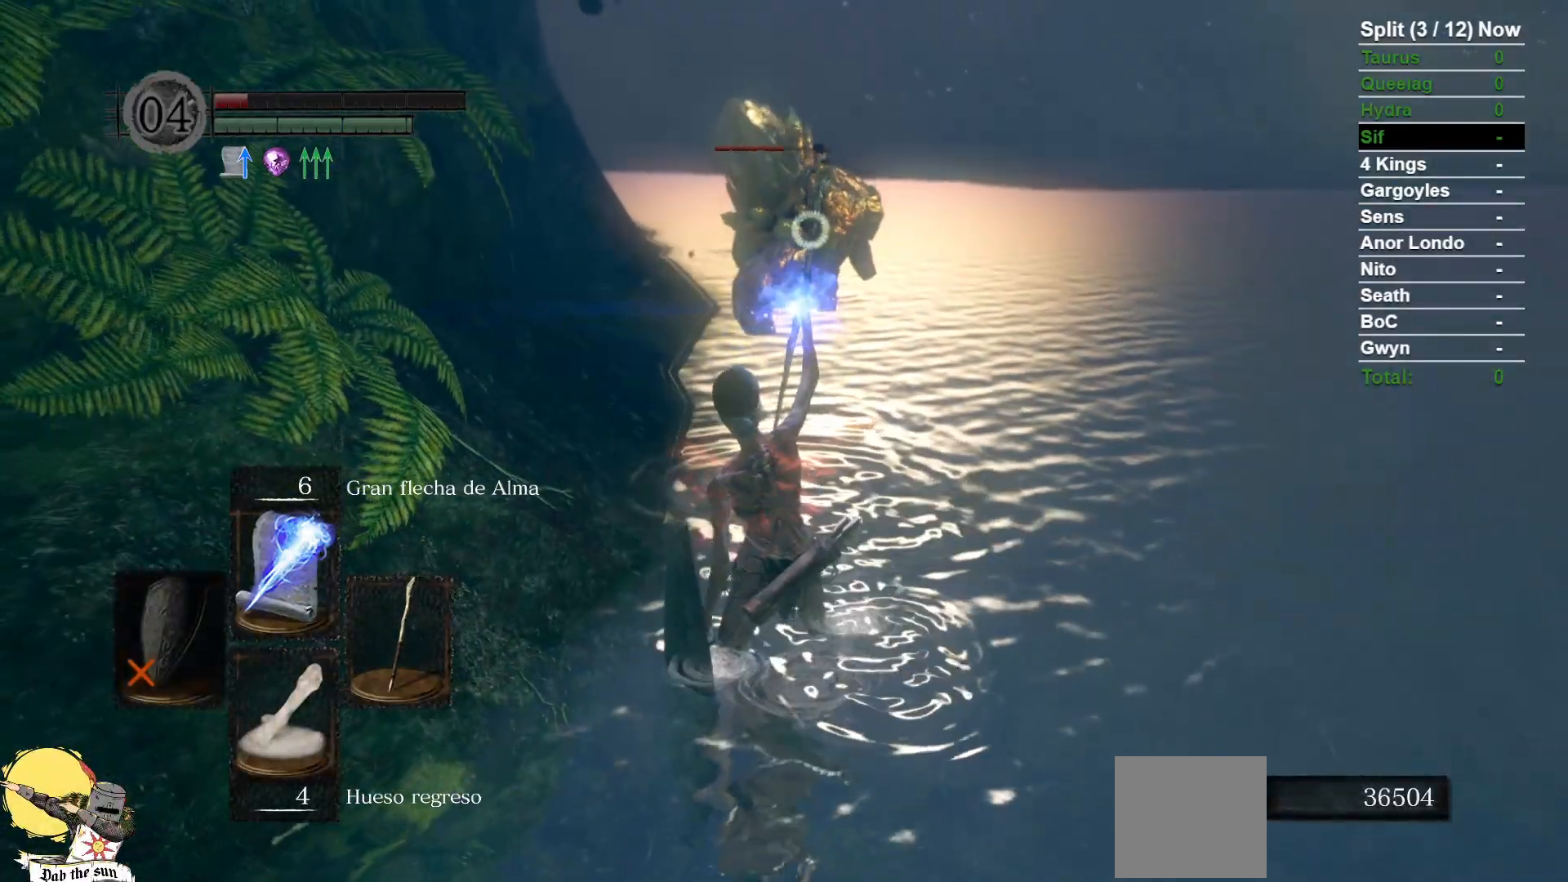
Gameplay with a controller (Xbox layout); each line is a JSON object with the inputs held at the frame after it (dt_ms = milliseconds from this image to that frame). "events" lists button and stick changes between this image and that frame as [ms after this image, input, new state], when the widget could be followed in between. Not read: SELECT START.
{"dt_ms": 500, "buttons": [], "left_stick": "center", "right_stick": "center", "events": [[267, "left_stick", "center"]]}
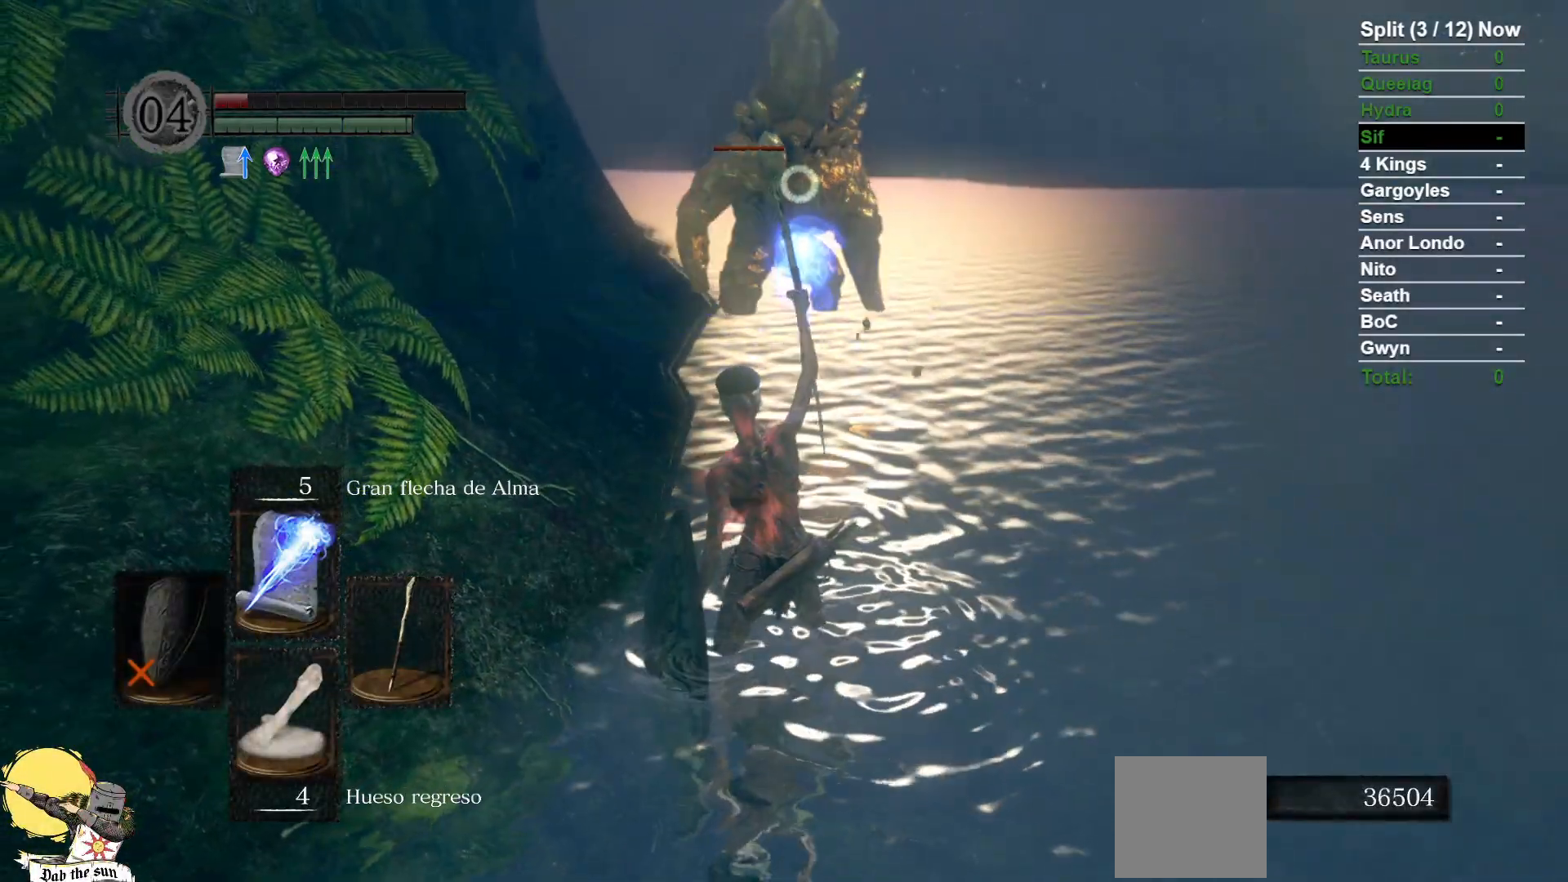
{"dt_ms": 500, "buttons": [], "left_stick": "down", "right_stick": "center", "events": [[133, "left_stick", "down"]]}
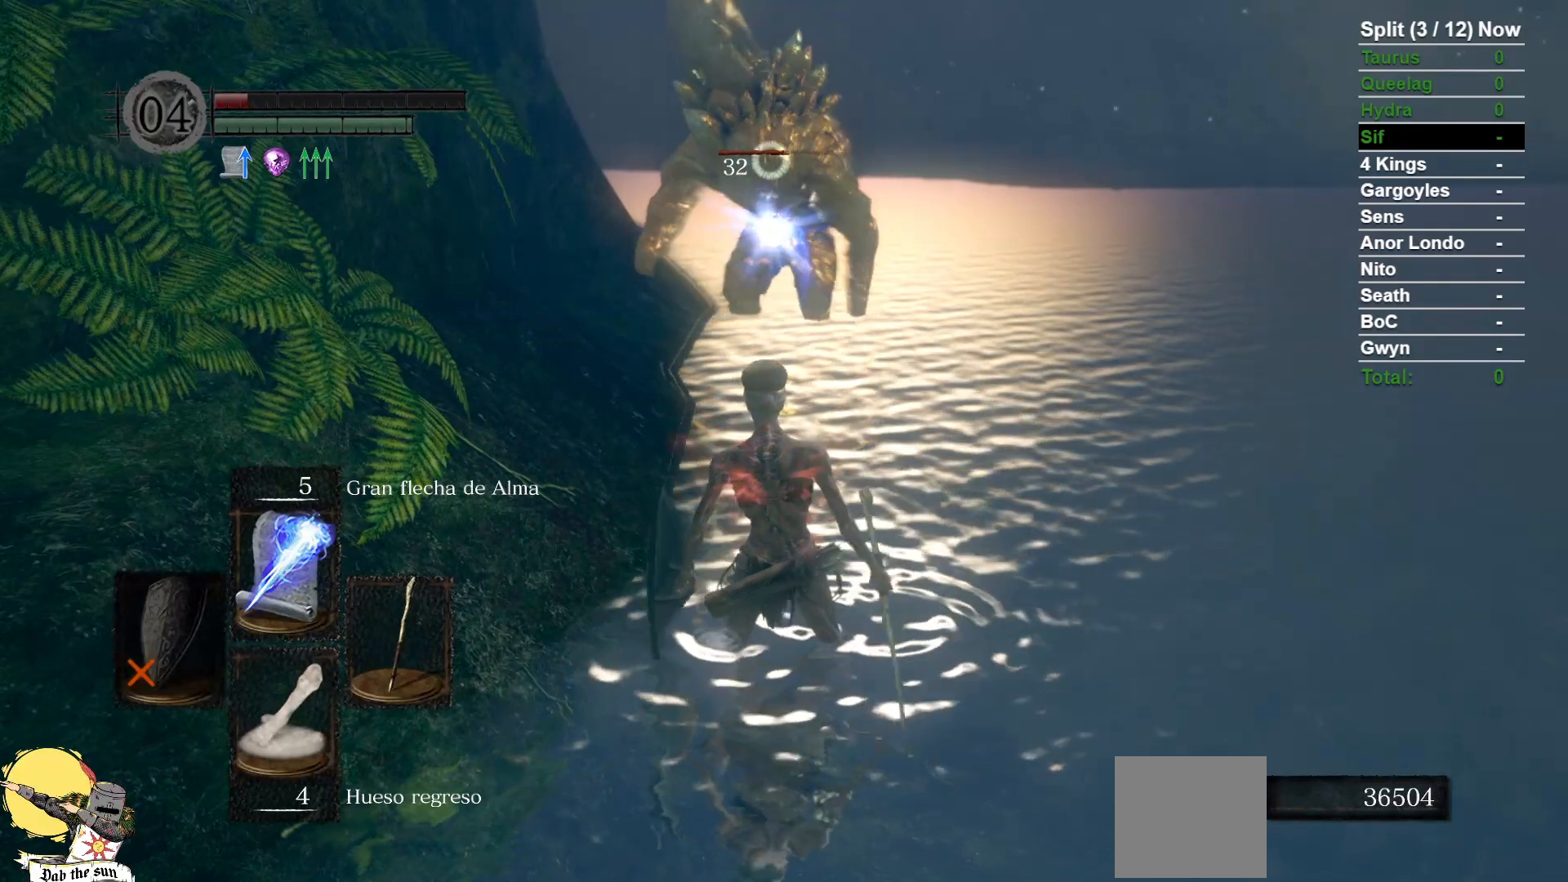
{"dt_ms": 1000, "buttons": [], "left_stick": "down", "right_stick": "center", "events": [[583, "DPAD_UP", "down"], [683, "DPAD_UP", "up"]]}
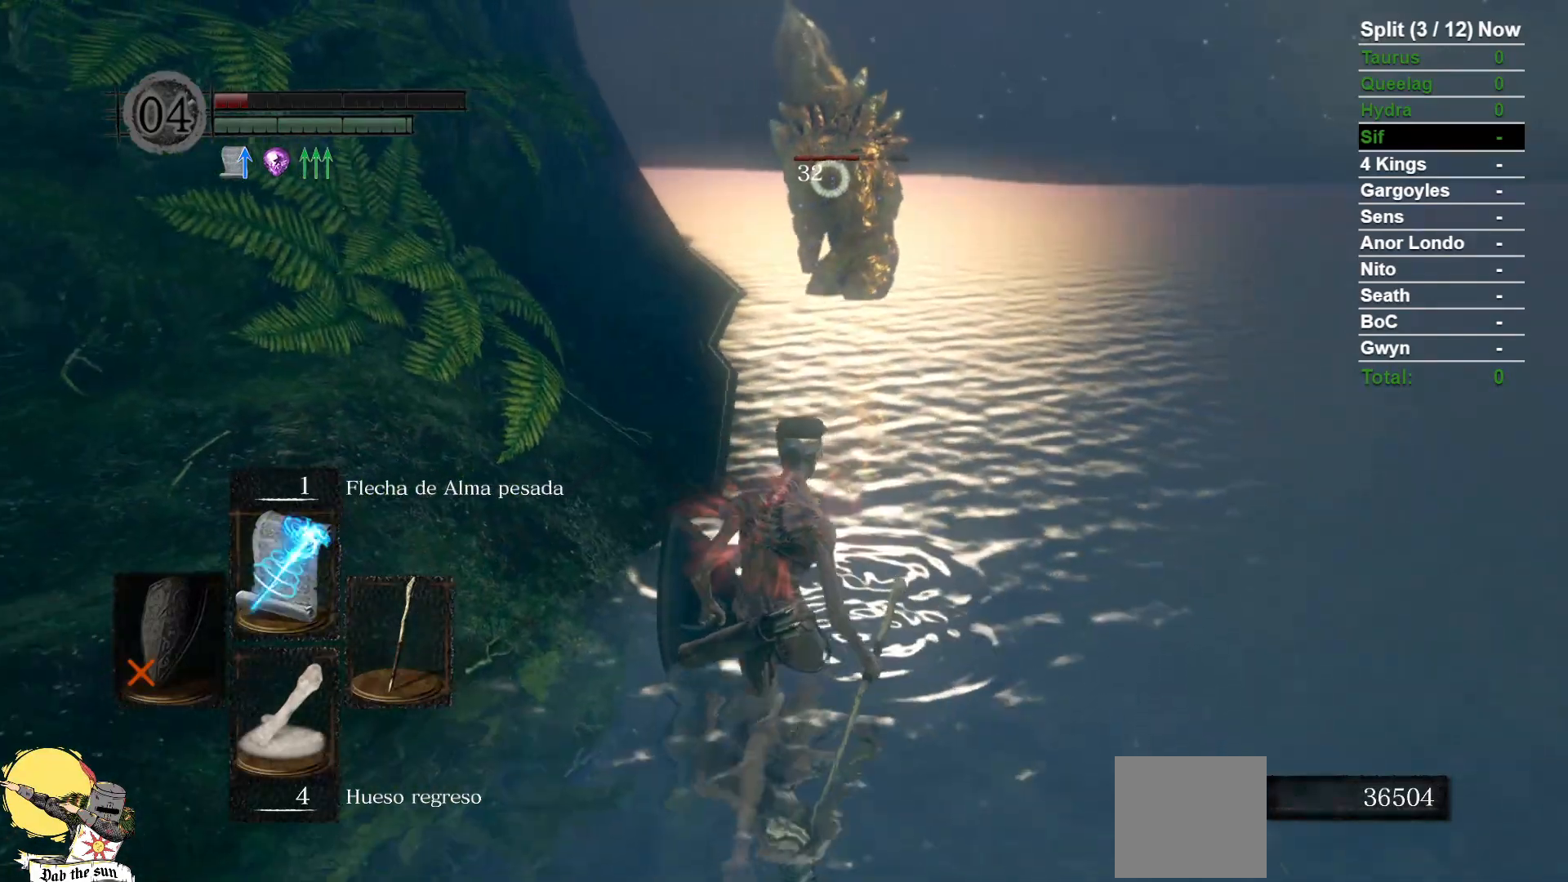
{"dt_ms": 500, "buttons": [], "left_stick": "center", "right_stick": "center", "events": [[83, "left_stick", "center"]]}
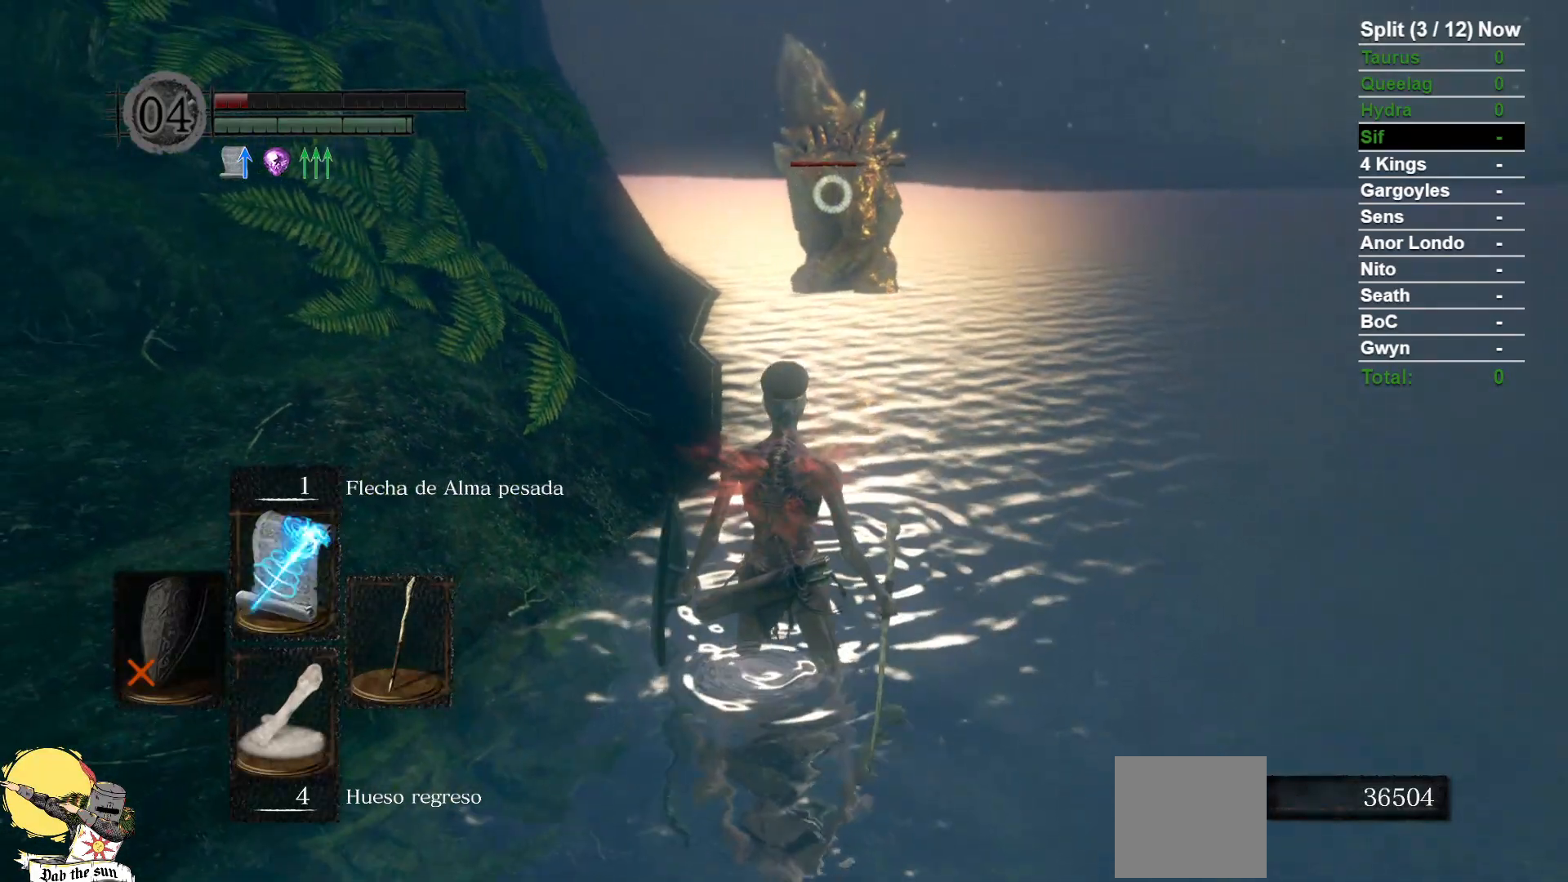
{"dt_ms": 500, "buttons": [], "left_stick": "center", "right_stick": "center", "events": [[67, "DPAD_UP", "down"], [183, "DPAD_UP", "up"]]}